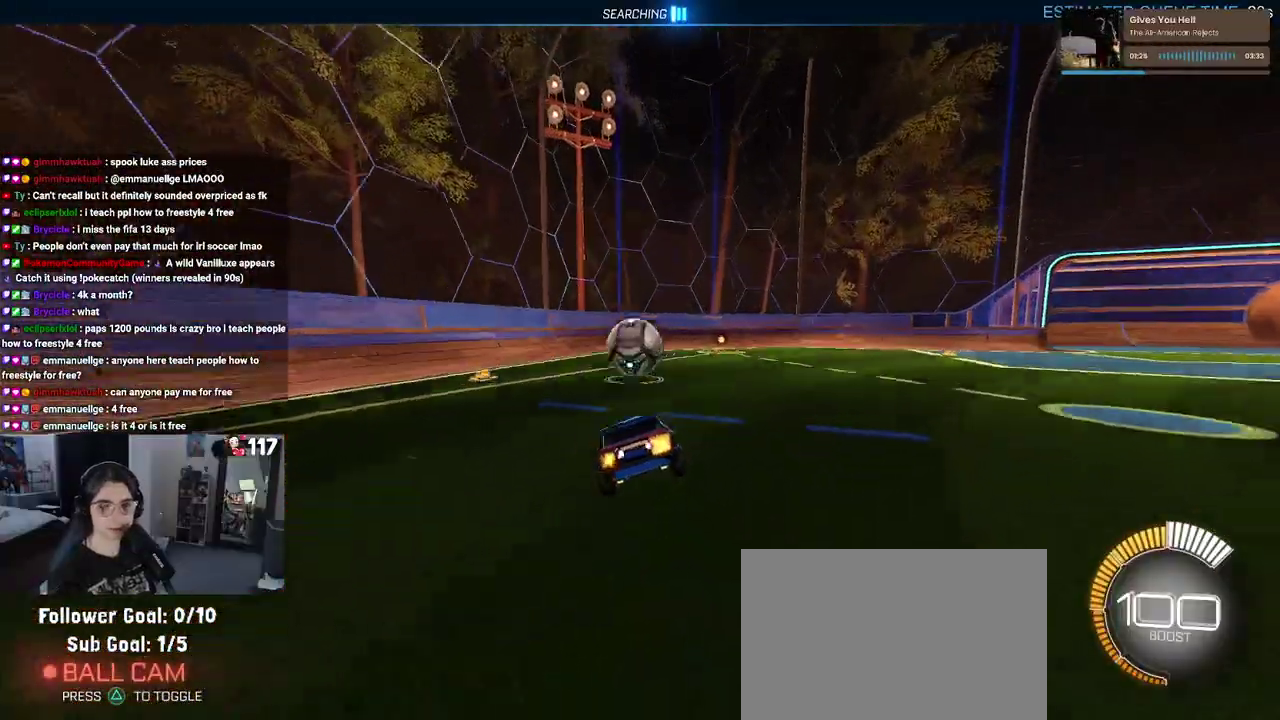
Gameplay with a controller (PlayStation layout); each line is a JSON object with the inputs held at the frame after it. "events" lists button and stick changes between this image and that frame as [ms after this image, input, new state], when the widget could be followed in between. Not read: START.
{"buttons": ["CROSS", "SQUARE", "R2"], "left_stick": "up", "right_stick": "center", "events": [[133, "left_stick", "center"], [200, "left_stick", "down"], [217, "CROSS", "down"], [300, "left_stick", "down-right"], [450, "left_stick", "up"]]}
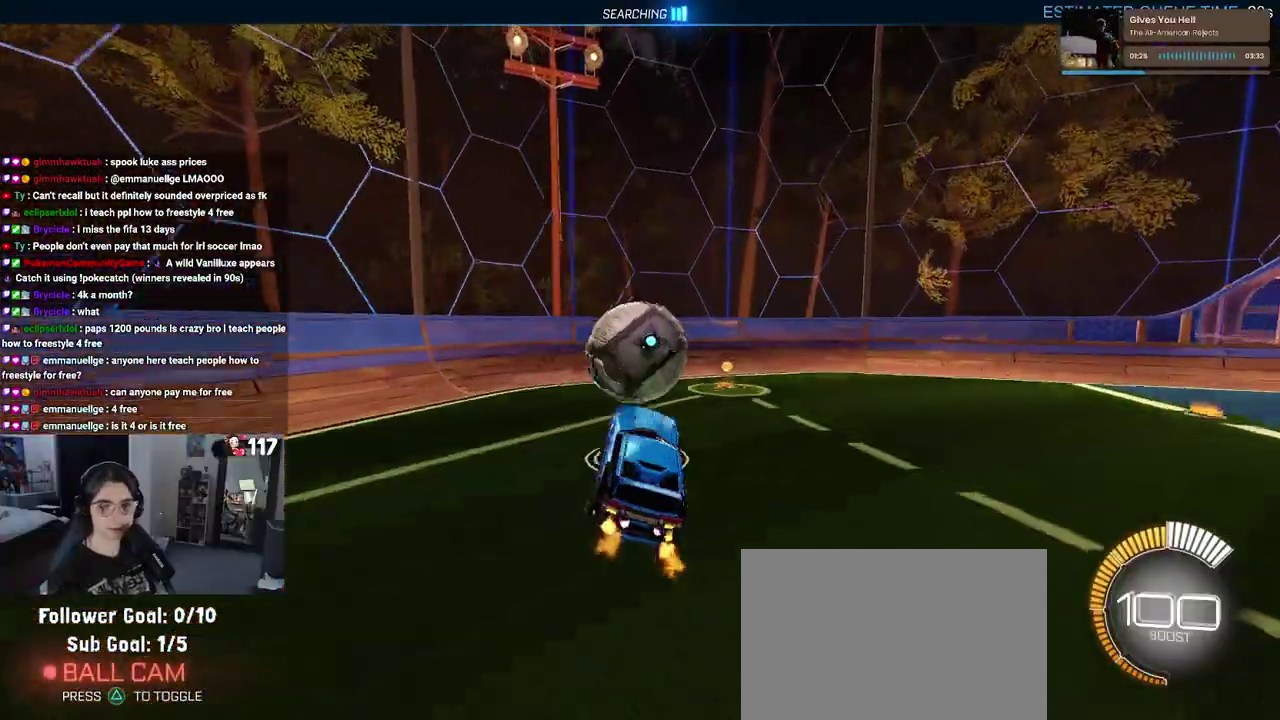
{"buttons": ["SQUARE", "R2"], "left_stick": "left", "right_stick": "center", "events": [[17, "CROSS", "up"], [33, "left_stick", "up-right"], [100, "SQUARE", "up"], [350, "left_stick", "up"], [400, "SQUARE", "down"], [450, "left_stick", "left"]]}
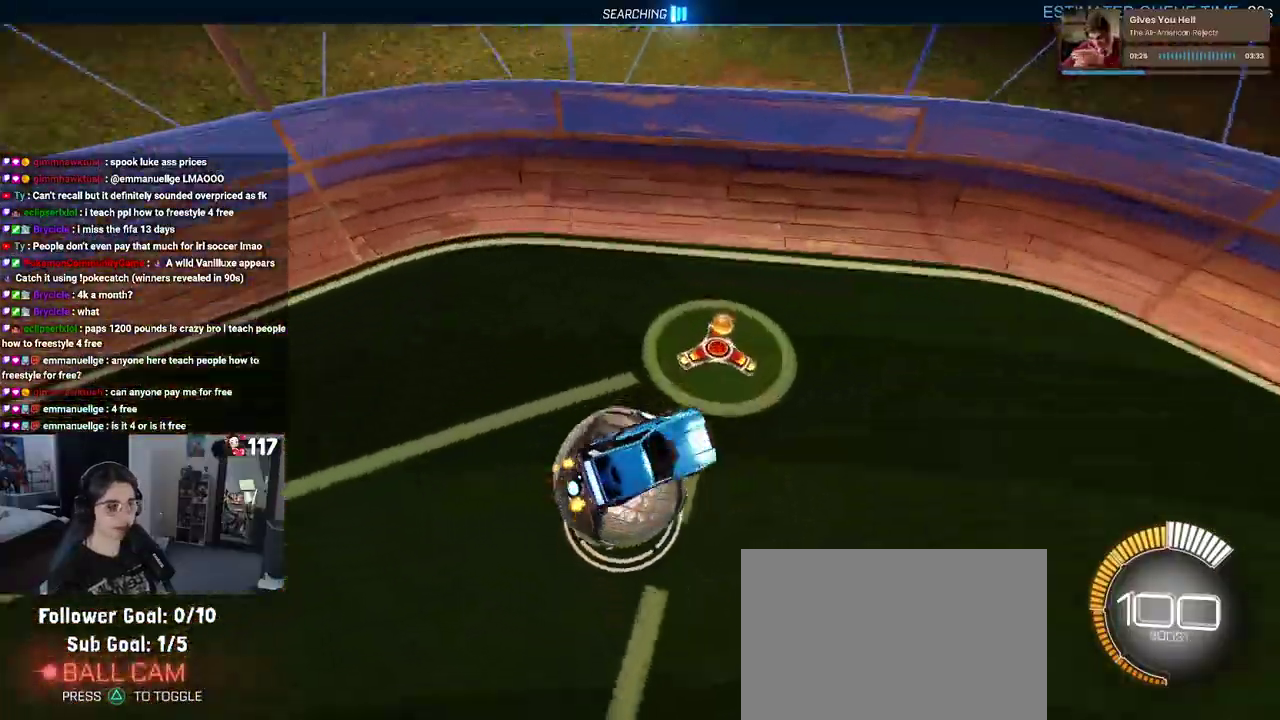
{"buttons": ["R2"], "left_stick": "up-left", "right_stick": "center", "events": [[133, "SQUARE", "up"], [317, "left_stick", "up-left"]]}
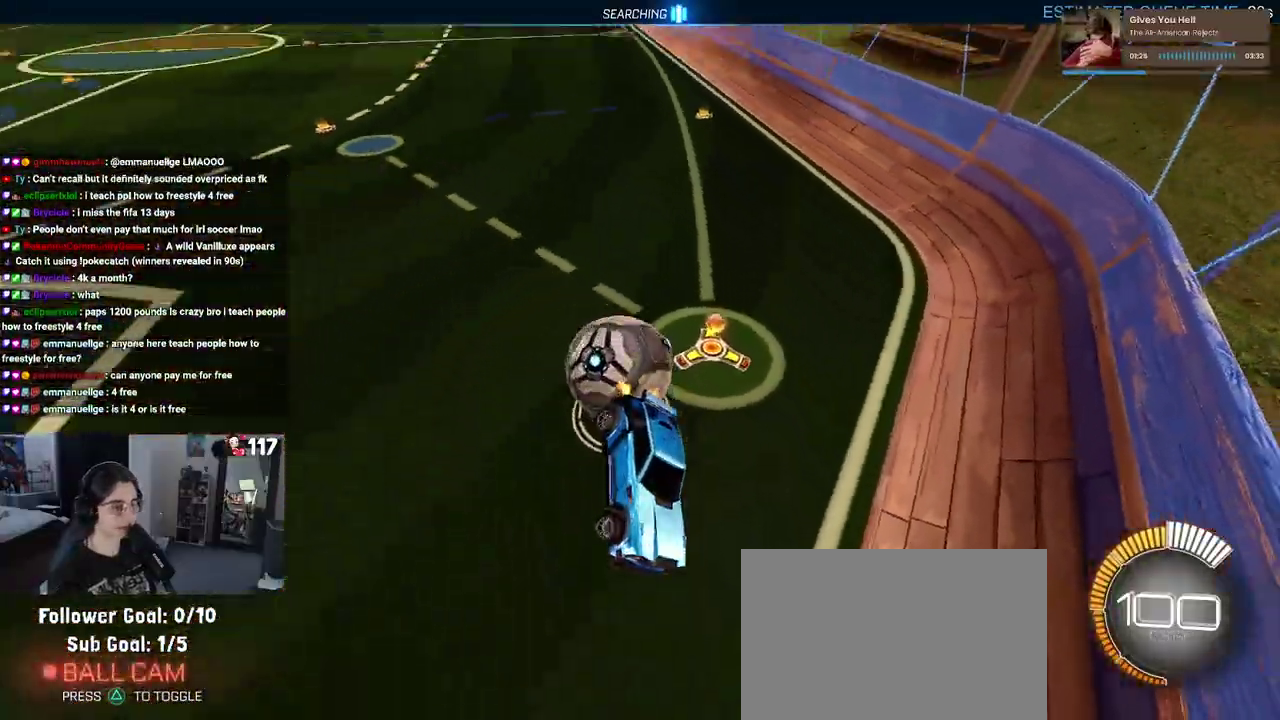
{"buttons": ["R2"], "left_stick": "center", "right_stick": "center"}
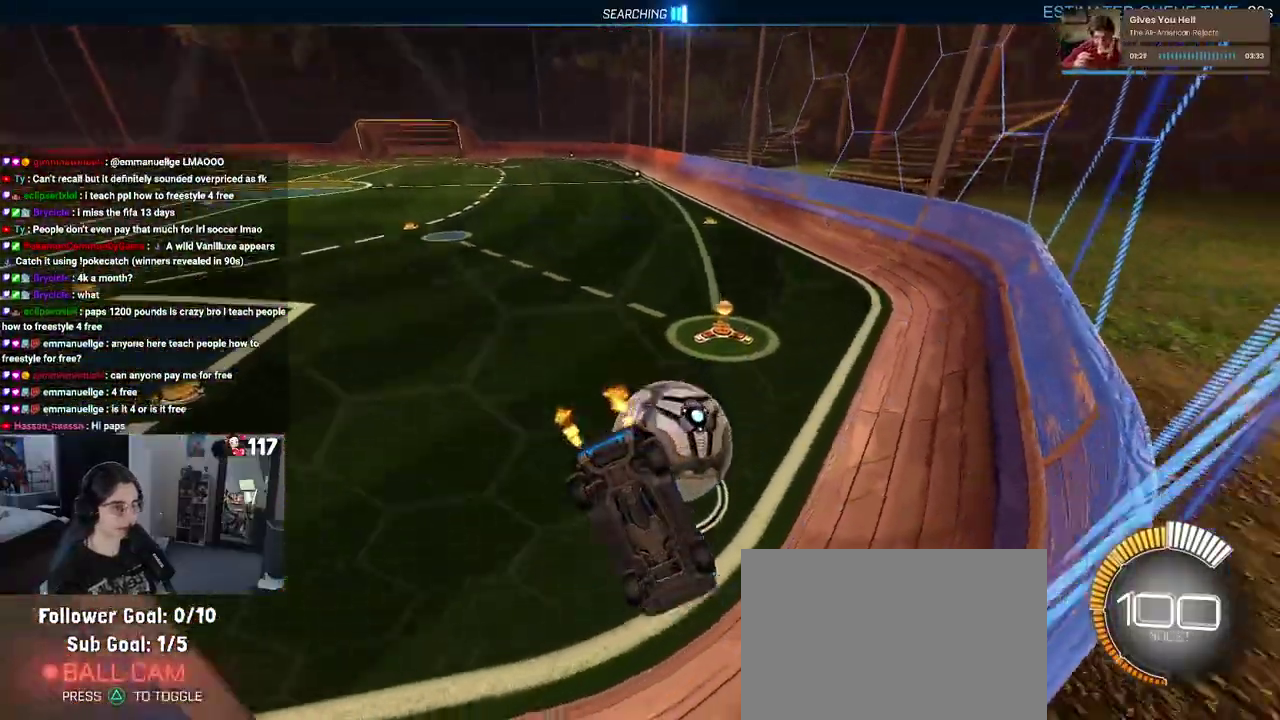
{"buttons": ["SQUARE", "R1", "R2"], "left_stick": "up-right", "right_stick": "center", "events": [[67, "left_stick", "down-right"], [250, "left_stick", "up"], [267, "R1", "down"], [367, "left_stick", "up-right"], [400, "SQUARE", "down"]]}
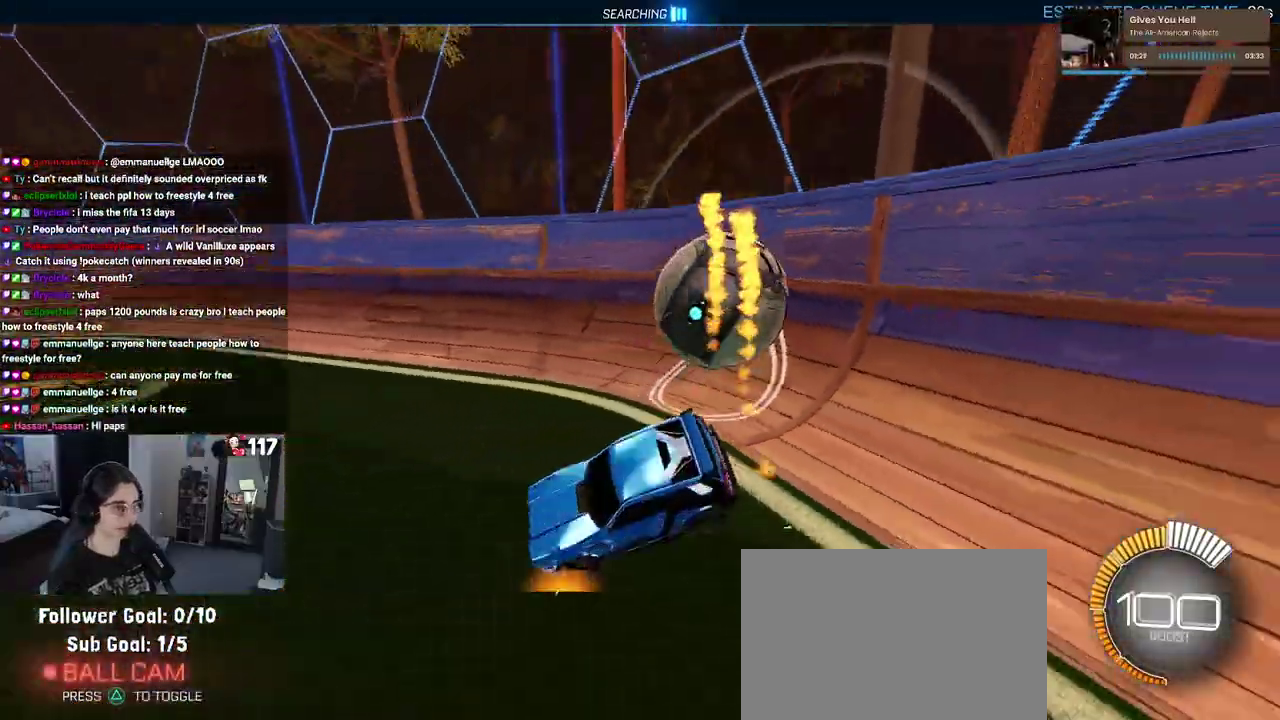
{"buttons": ["L2"], "left_stick": "up-right", "right_stick": "center", "events": [[17, "R1", "up"], [50, "SQUARE", "up"], [167, "L2", "down"], [167, "R2", "up"]]}
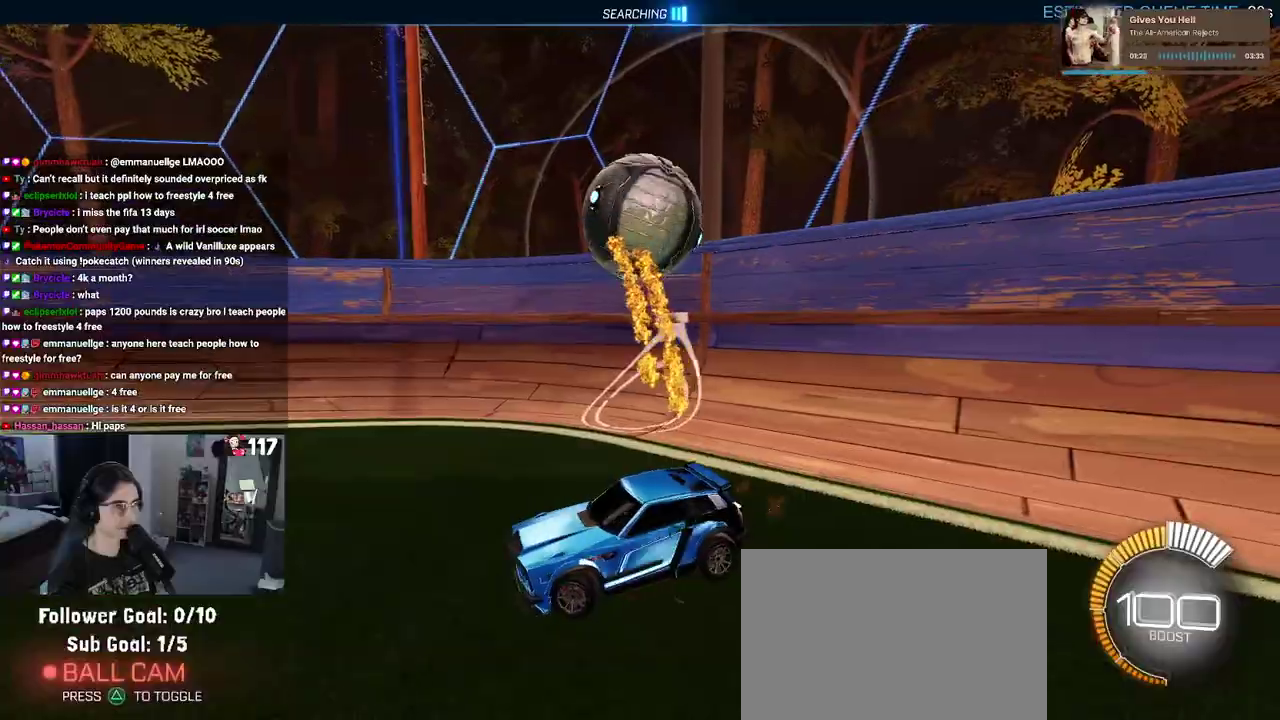
{"buttons": ["R2"], "left_stick": "right", "right_stick": "center", "events": [[100, "R2", "down"], [133, "L2", "up"], [500, "left_stick", "right"]]}
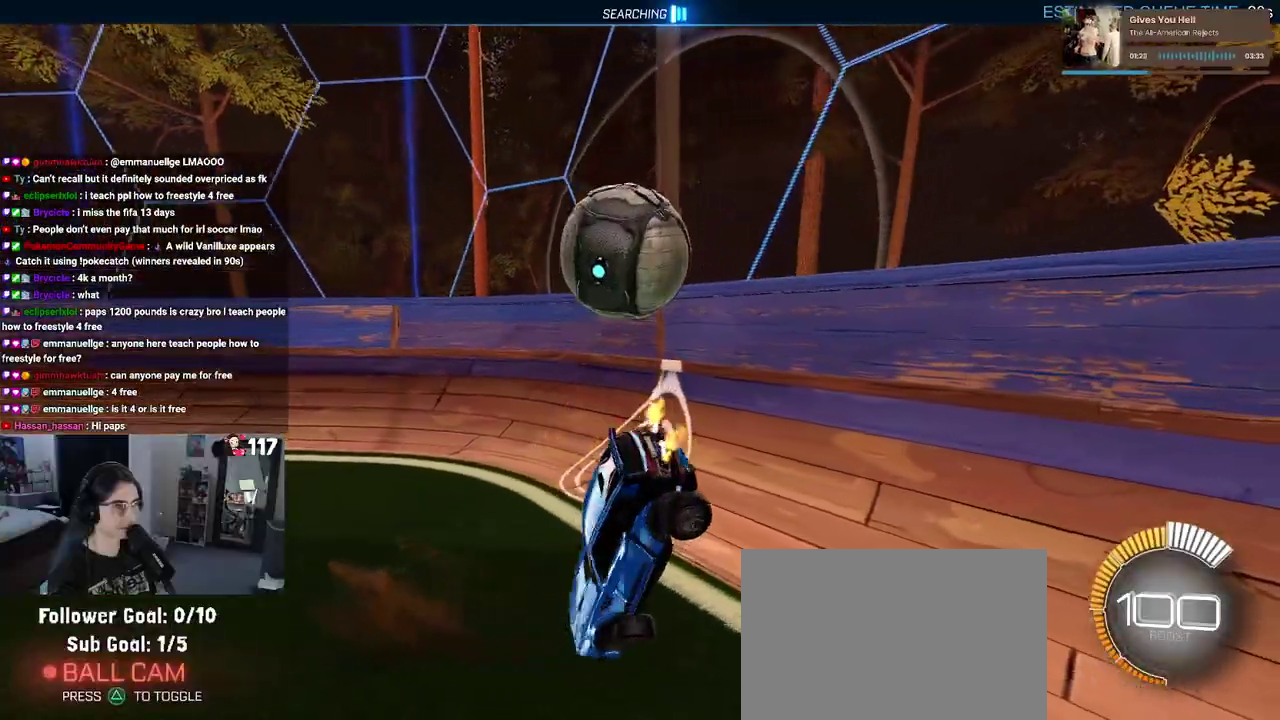
{"buttons": ["R2"], "left_stick": "up-left", "right_stick": "center", "events": [[117, "left_stick", "down-right"], [217, "SQUARE", "down"], [367, "SQUARE", "up"], [367, "left_stick", "center"], [433, "left_stick", "up-left"]]}
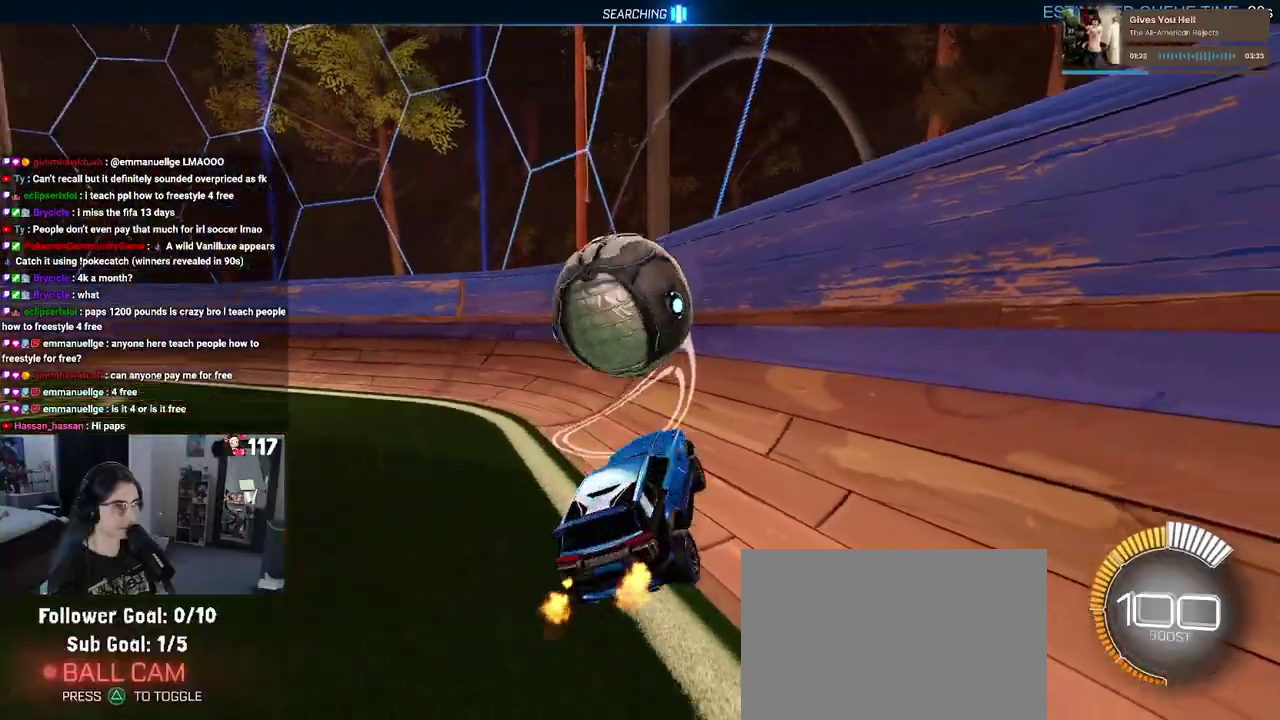
{"buttons": ["R2"], "left_stick": "up-left", "right_stick": "center", "events": []}
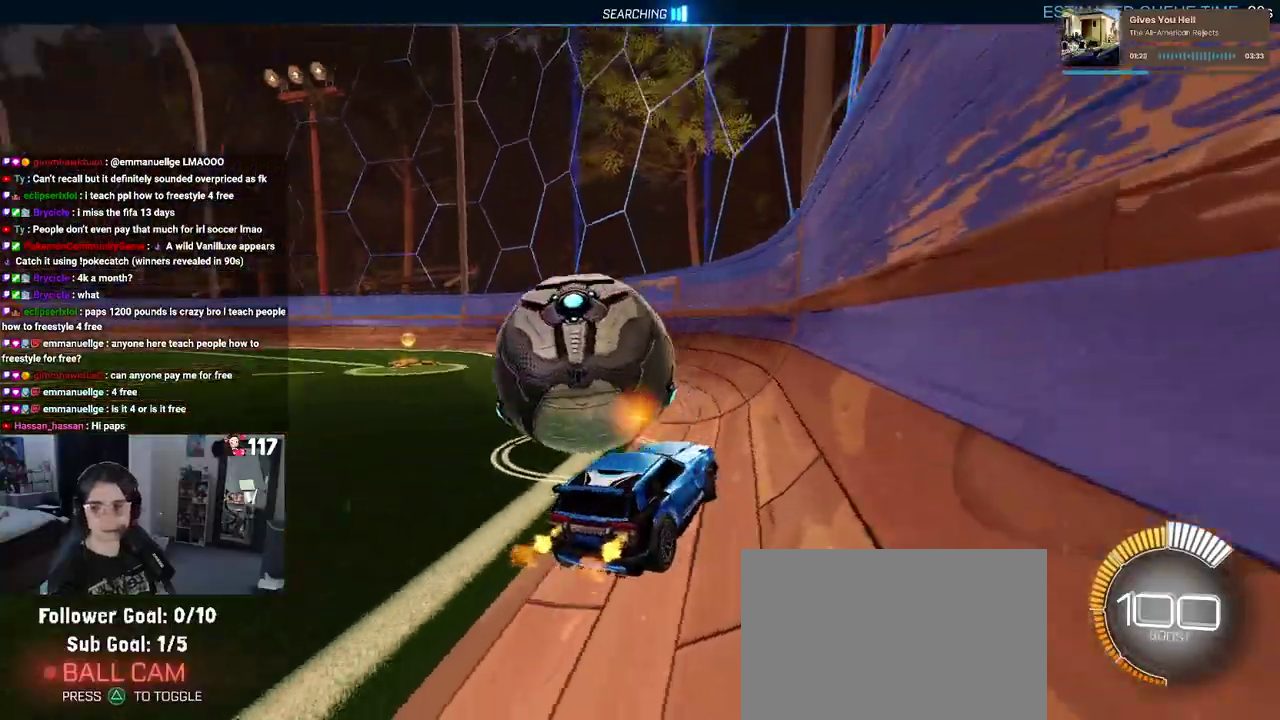
{"buttons": ["R2"], "left_stick": "up-left", "right_stick": "center", "events": []}
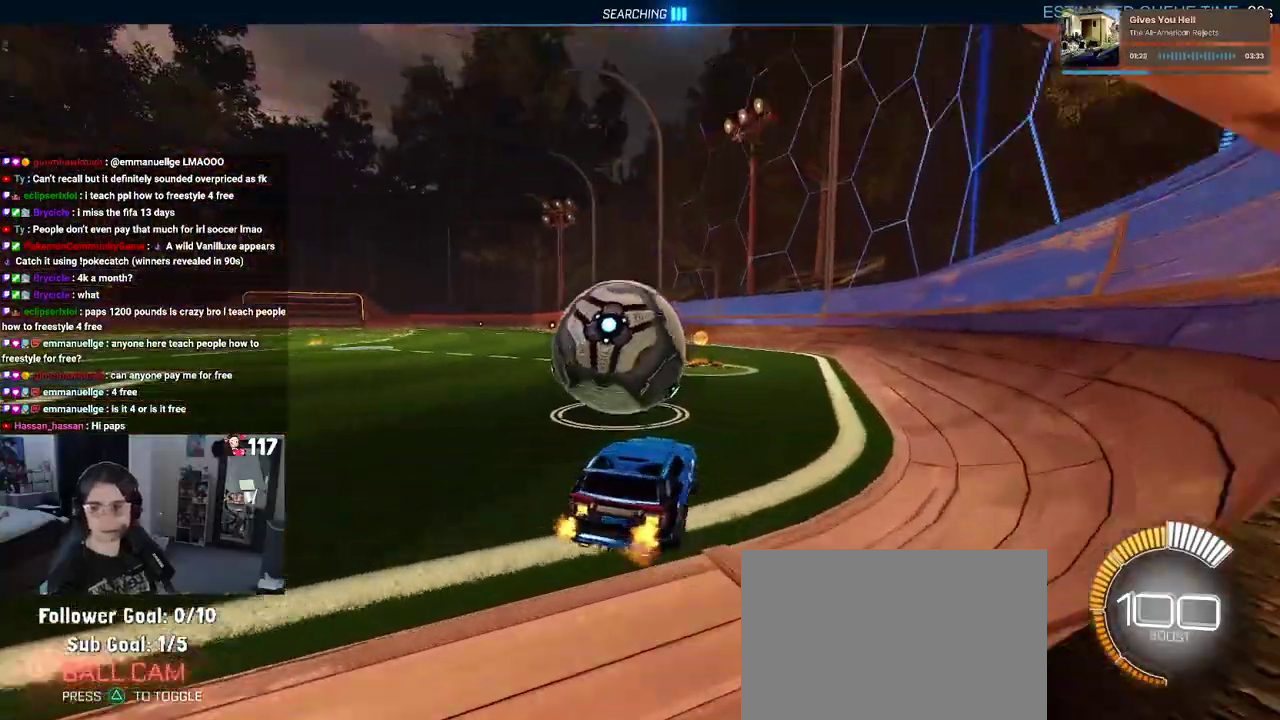
{"buttons": ["R2"], "left_stick": "up-right", "right_stick": "center", "events": [[217, "left_stick", "center"], [283, "left_stick", "right"], [417, "left_stick", "up-right"]]}
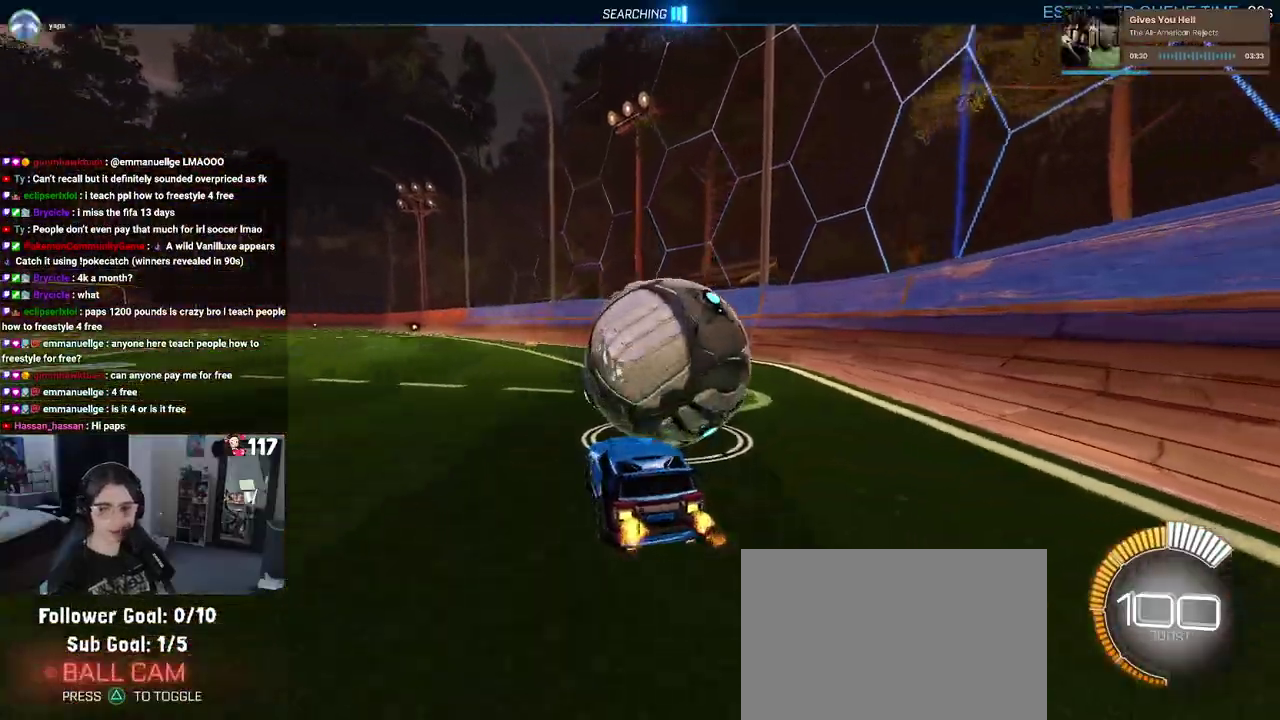
{"buttons": ["R2"], "left_stick": "up-left", "right_stick": "center", "events": [[183, "left_stick", "center"], [383, "left_stick", "up-left"]]}
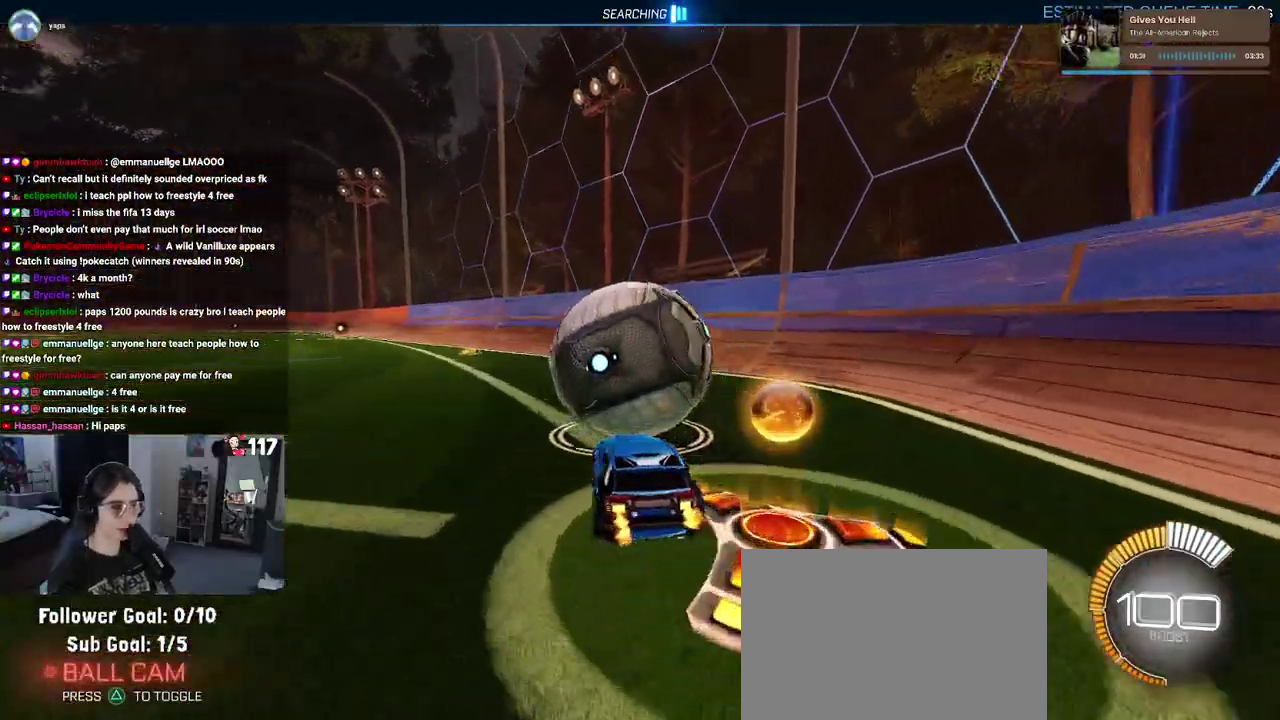
{"buttons": ["R1", "R2"], "left_stick": "center", "right_stick": "center", "events": [[33, "R1", "down"], [50, "left_stick", "center"], [300, "left_stick", "up-right"], [400, "left_stick", "center"]]}
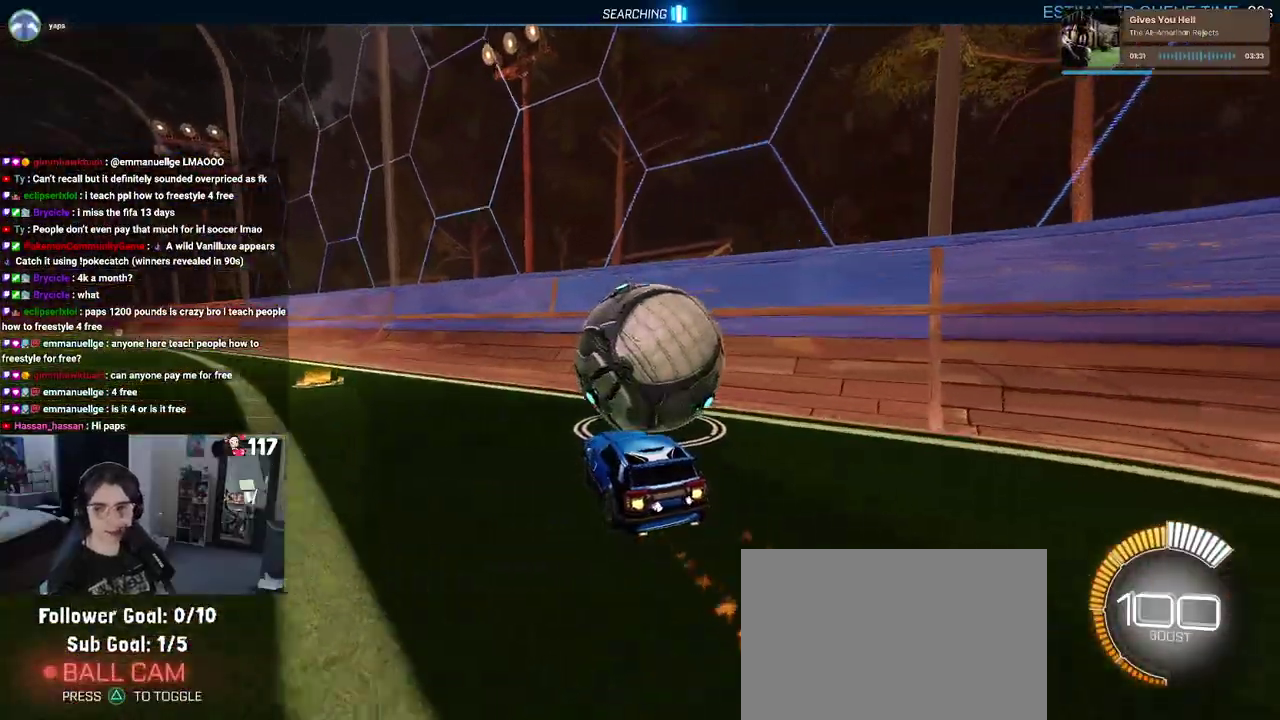
{"buttons": ["R2"], "left_stick": "center", "right_stick": "center", "events": [[100, "left_stick", "up-right"], [117, "R1", "up"], [183, "left_stick", "center"]]}
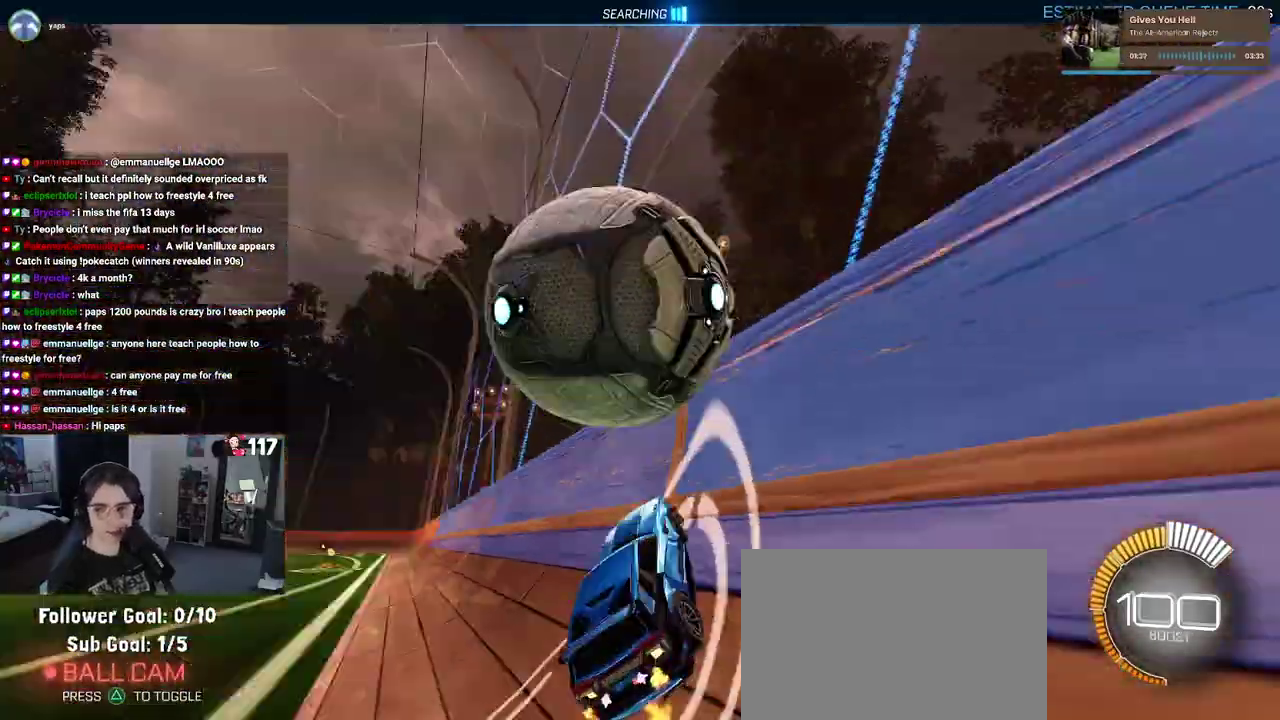
{"buttons": ["L2"], "left_stick": "center", "right_stick": "center", "events": [[100, "left_stick", "up-right"], [167, "left_stick", "center"], [267, "left_stick", "up-left"], [467, "R2", "up"], [483, "L2", "down"], [483, "left_stick", "center"]]}
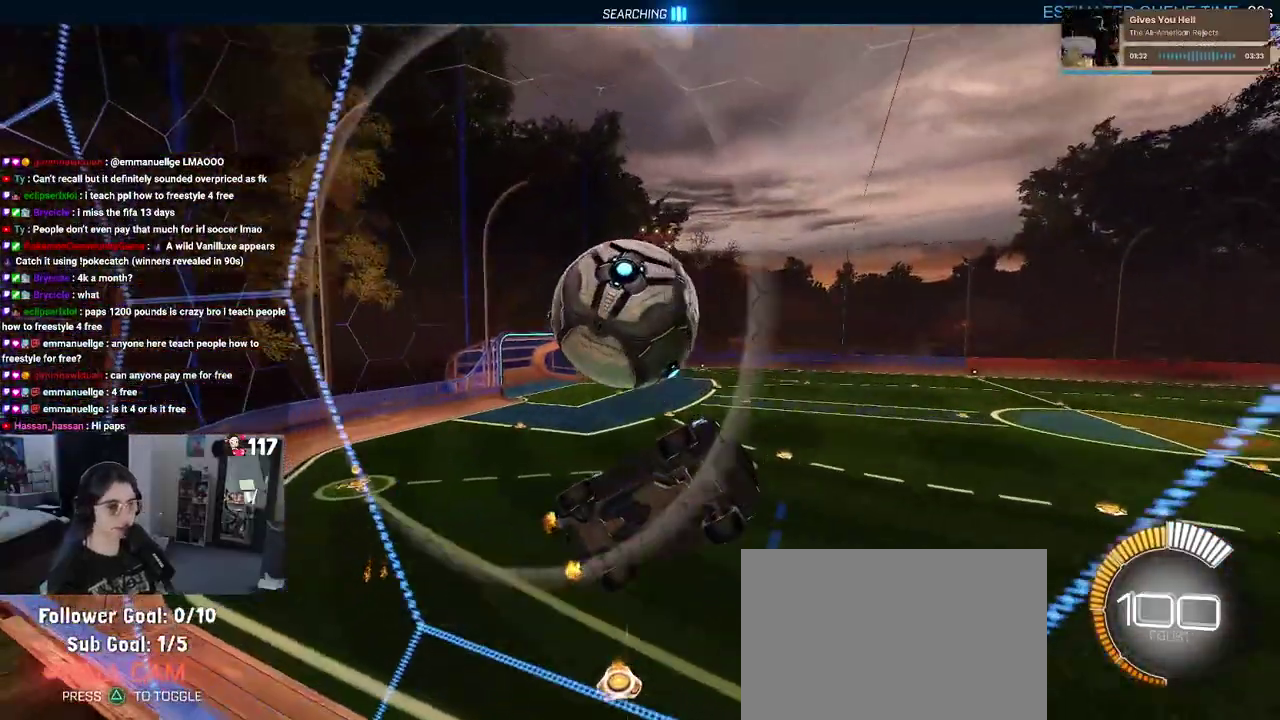
{"buttons": ["L1", "R1", "R2"], "left_stick": "up-left", "right_stick": "center", "events": [[167, "CROSS", "down"], [167, "R2", "down"], [183, "left_stick", "down-right"], [217, "L2", "up"], [283, "left_stick", "right"], [333, "L1", "down"], [350, "left_stick", "up-right"], [367, "CROSS", "up"], [367, "R1", "down"], [500, "left_stick", "up-left"]]}
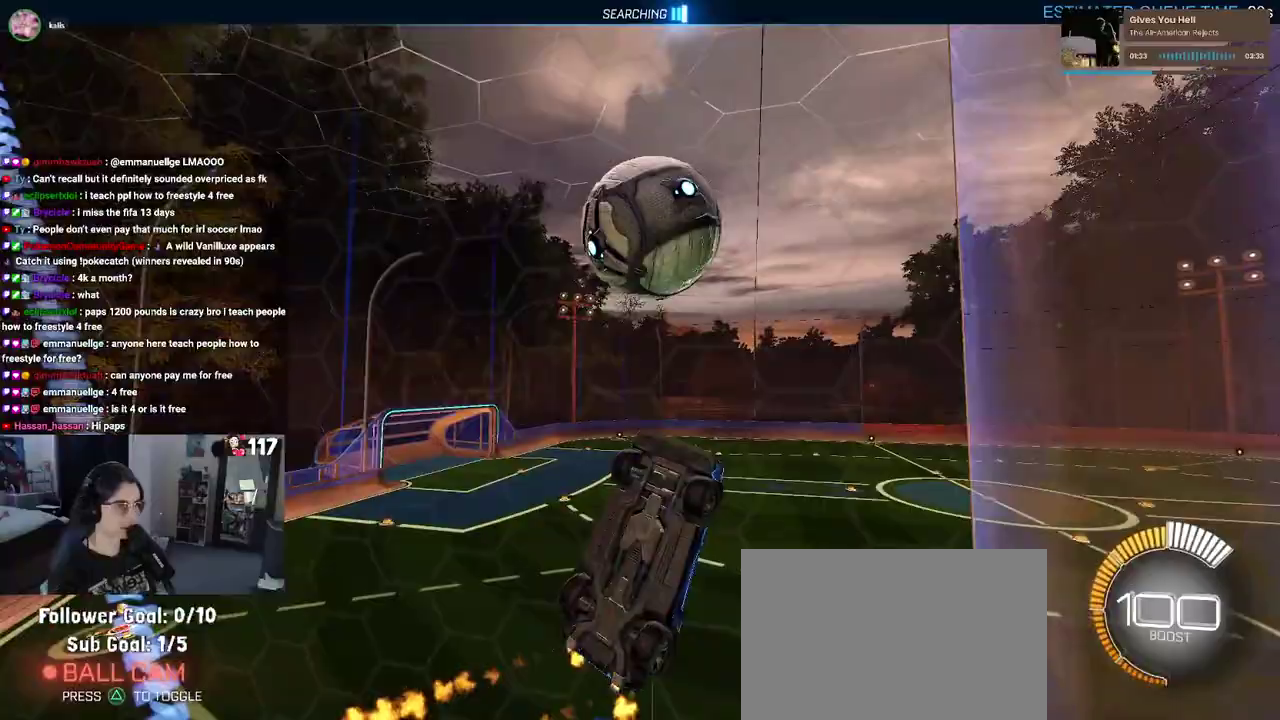
{"buttons": ["L1", "R1", "R2"], "left_stick": "down-right", "right_stick": "center", "events": [[133, "left_stick", "up"], [267, "R1", "up"], [283, "left_stick", "up-left"], [417, "R1", "down"], [417, "left_stick", "down"], [467, "left_stick", "down-right"]]}
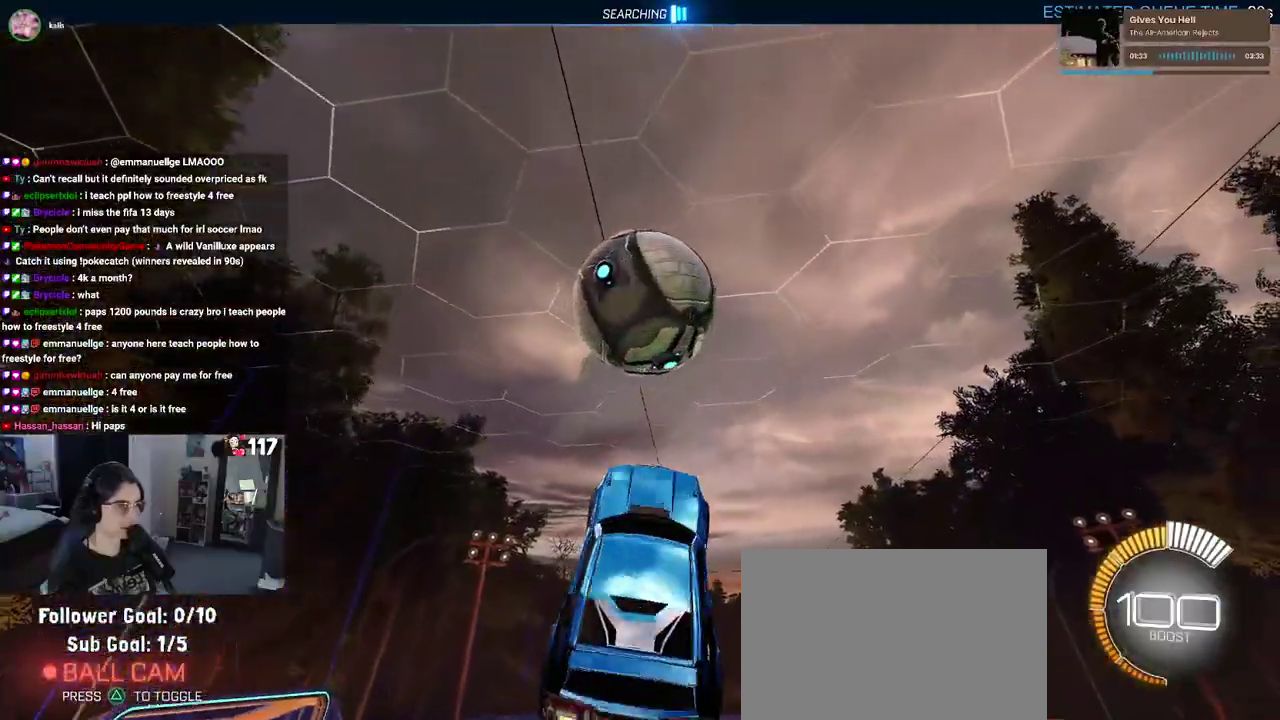
{"buttons": ["L1", "R1", "R2"], "left_stick": "up", "right_stick": "center", "events": [[67, "left_stick", "right"], [183, "left_stick", "up-right"], [467, "left_stick", "up"]]}
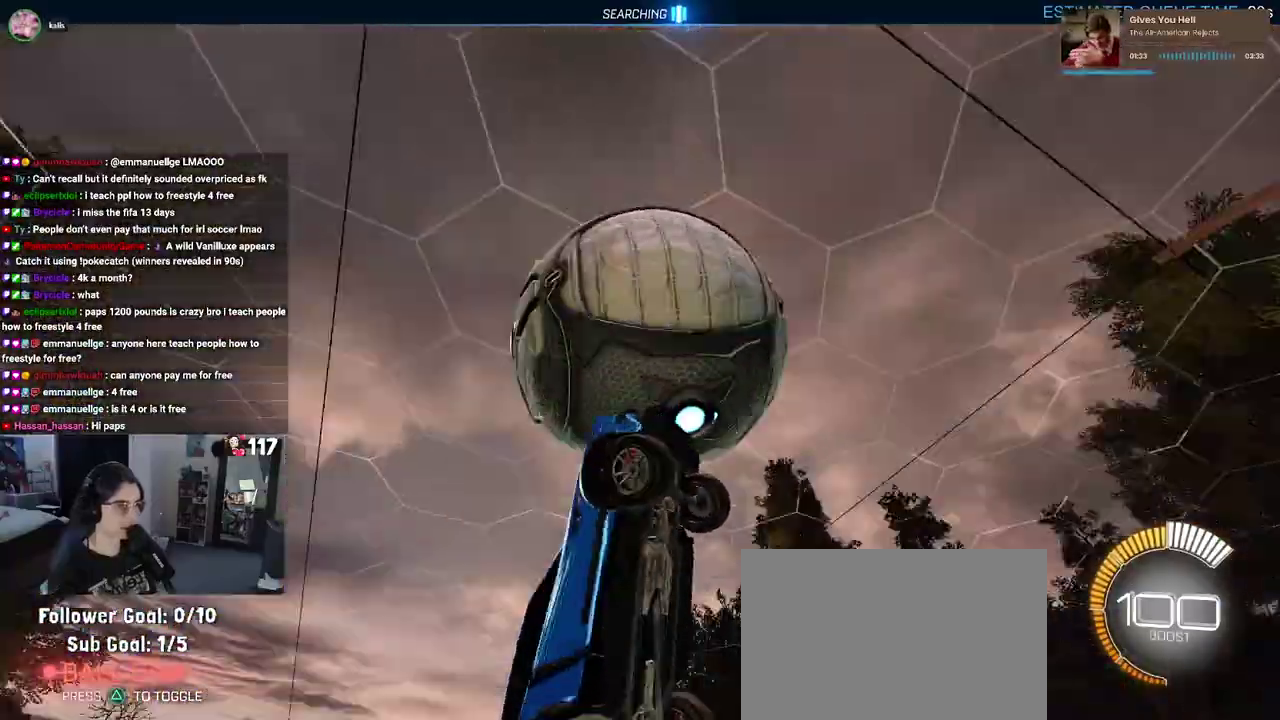
{"buttons": ["L1", "R1", "R2"], "left_stick": "left", "right_stick": "center", "events": [[50, "left_stick", "up-left"], [133, "left_stick", "left"], [200, "R1", "up"], [467, "R1", "down"]]}
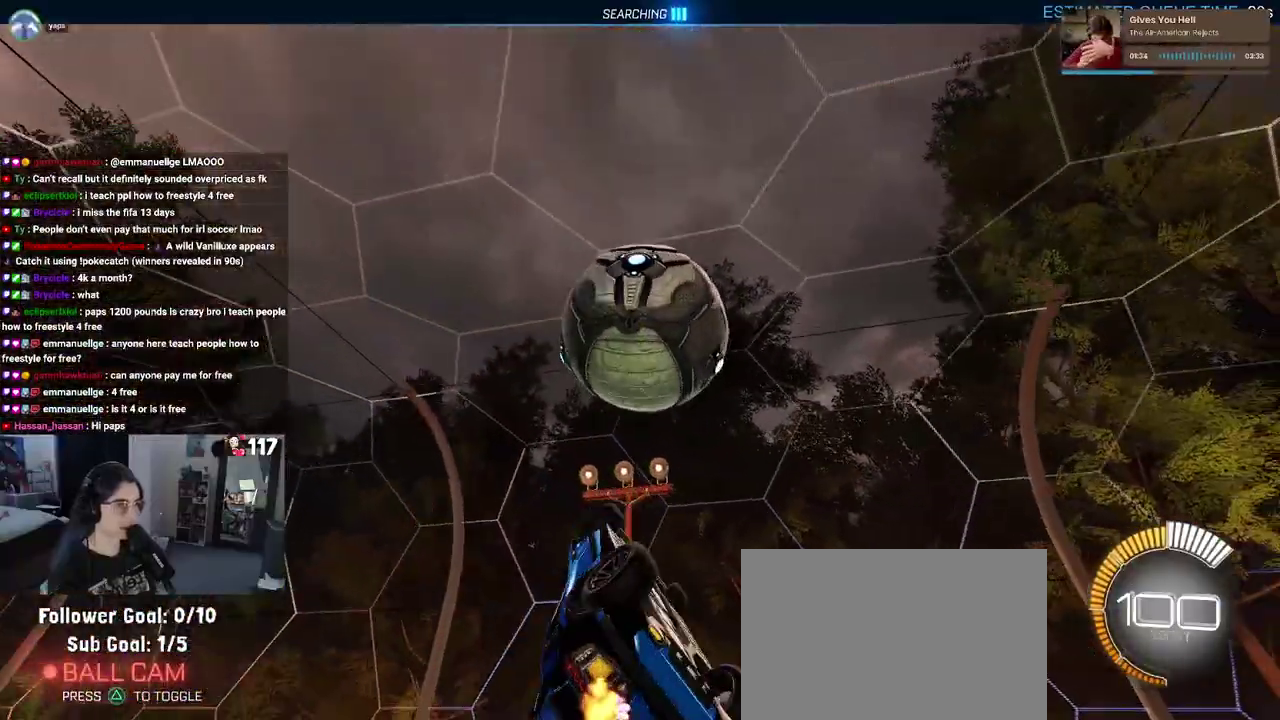
{"buttons": ["R1", "R2"], "left_stick": "up-left", "right_stick": "center", "events": [[317, "R1", "up"], [333, "L1", "up"], [483, "R1", "down"], [500, "left_stick", "up-left"]]}
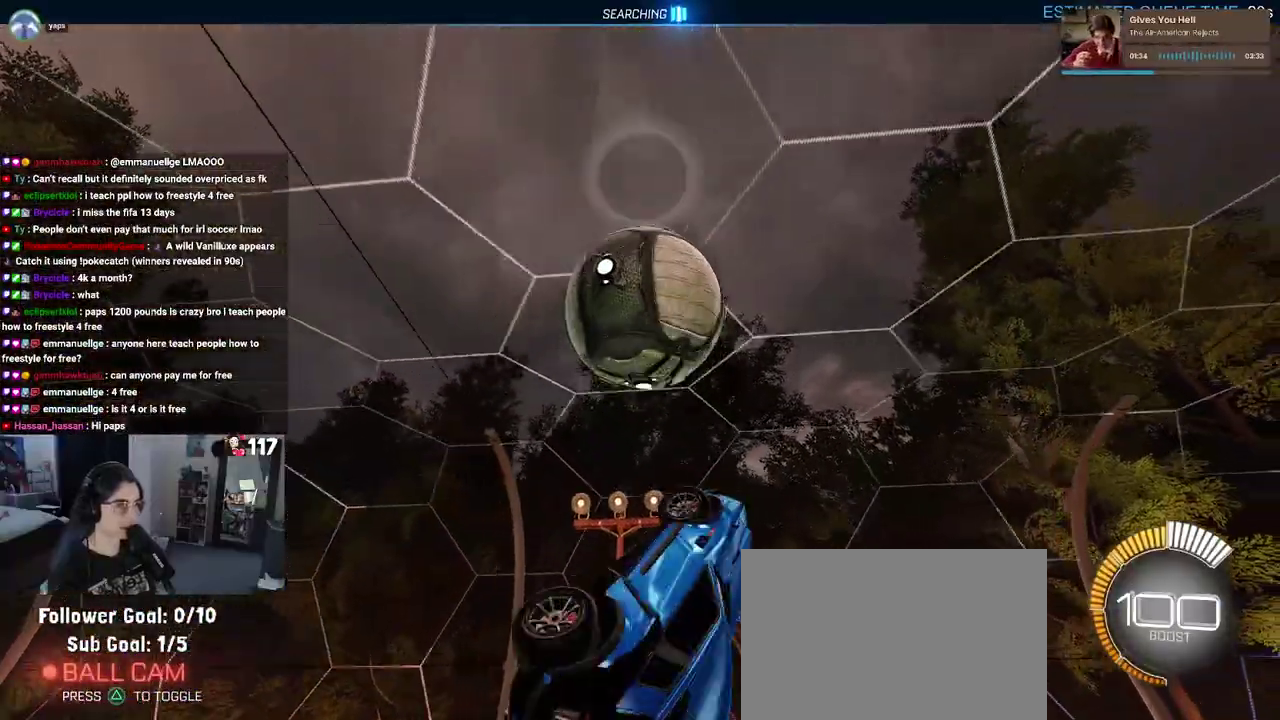
{"buttons": ["L1", "R1", "R2"], "left_stick": "up-right", "right_stick": "center", "events": [[33, "L1", "down"], [50, "left_stick", "up"], [250, "R1", "up"], [250, "left_stick", "left"], [367, "R1", "down"], [417, "left_stick", "up"], [483, "left_stick", "up-right"]]}
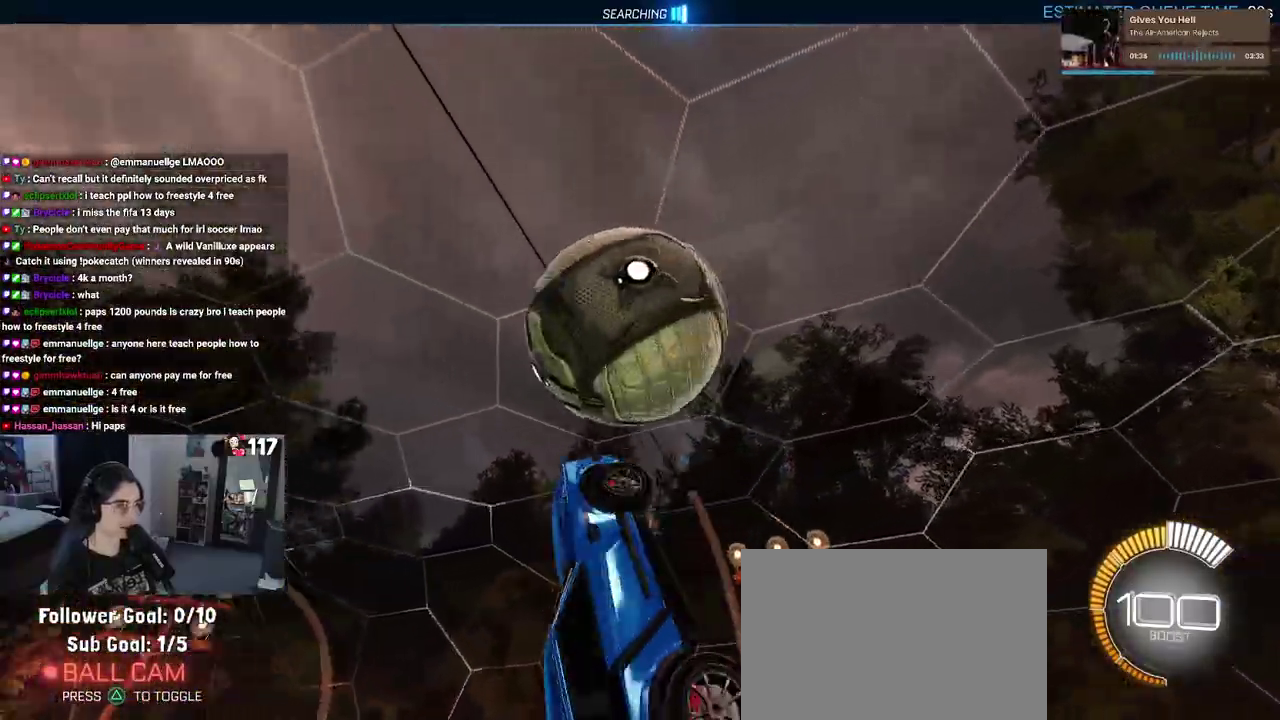
{"buttons": ["L1", "R2"], "left_stick": "up-right", "right_stick": "center", "events": [[100, "left_stick", "up-left"], [200, "left_stick", "left"], [333, "R1", "up"], [350, "left_stick", "center"], [433, "left_stick", "up-right"]]}
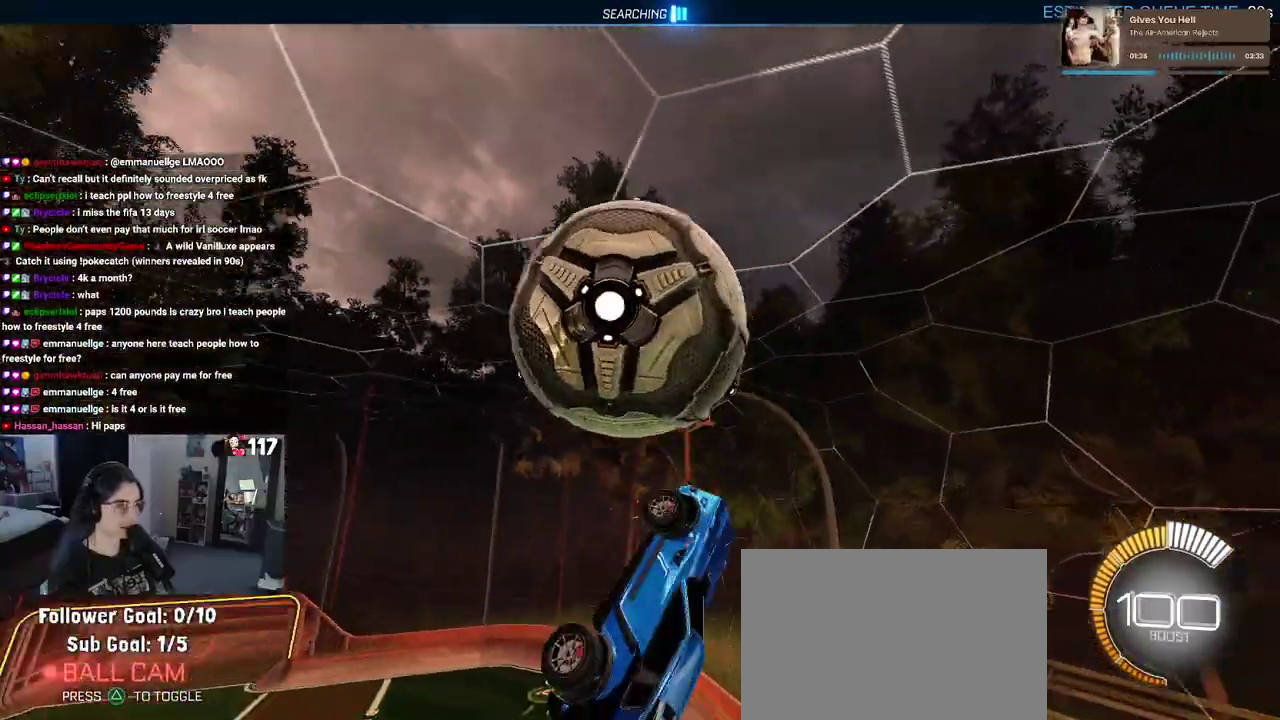
{"buttons": ["R1", "R2"], "left_stick": "right", "right_stick": "center", "events": [[33, "left_stick", "up"], [83, "left_stick", "up-left"], [200, "left_stick", "left"], [267, "left_stick", "down-left"], [367, "left_stick", "down-right"], [400, "R1", "down"], [450, "left_stick", "right"], [483, "L1", "up"]]}
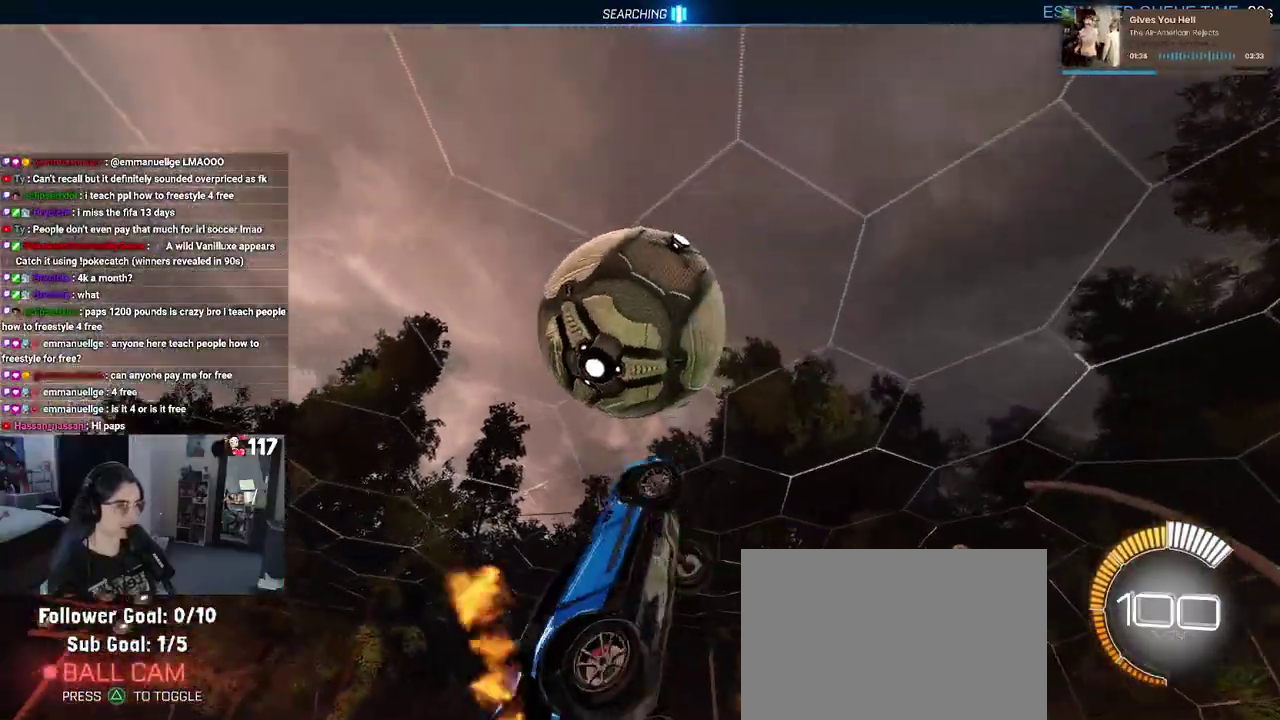
{"buttons": ["SQUARE", "R1", "R2"], "left_stick": "up-right", "right_stick": "center", "events": [[17, "left_stick", "up-right"], [117, "left_stick", "up"], [250, "left_stick", "right"], [333, "SQUARE", "down"], [417, "left_stick", "up-right"]]}
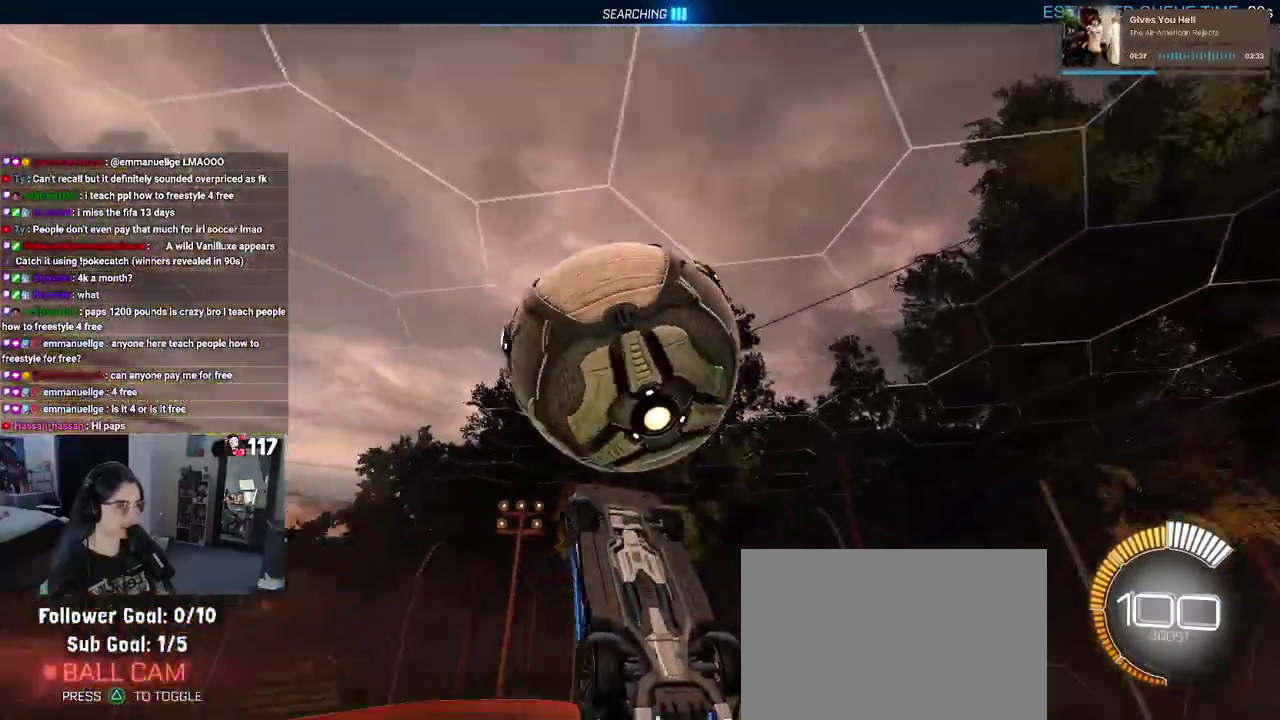
{"buttons": ["L1", "R2"], "left_stick": "down", "right_stick": "center", "events": [[33, "SQUARE", "up"], [133, "left_stick", "up"], [217, "L1", "down"], [233, "R1", "up"], [400, "left_stick", "center"], [500, "left_stick", "down"]]}
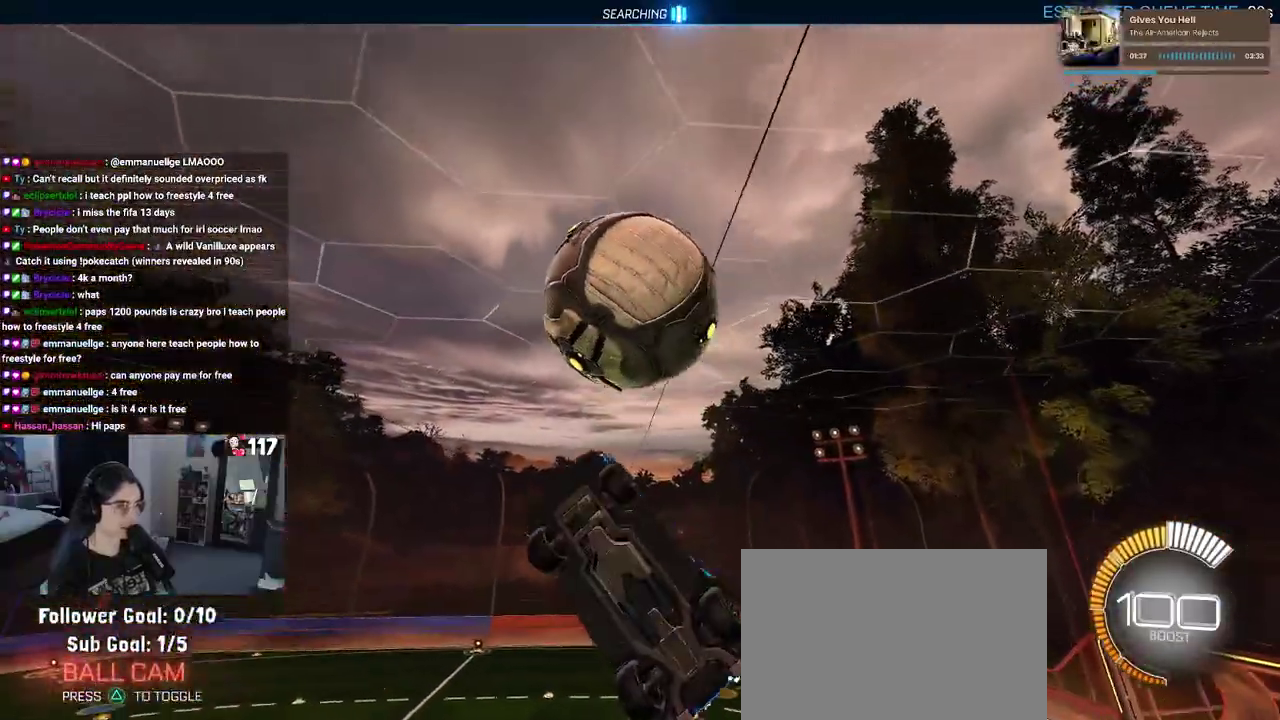
{"buttons": ["L1", "R1", "R2"], "left_stick": "up-left", "right_stick": "center", "events": [[50, "left_stick", "down-right"], [200, "R1", "down"], [367, "left_stick", "up-right"], [417, "left_stick", "up"], [483, "left_stick", "up-left"]]}
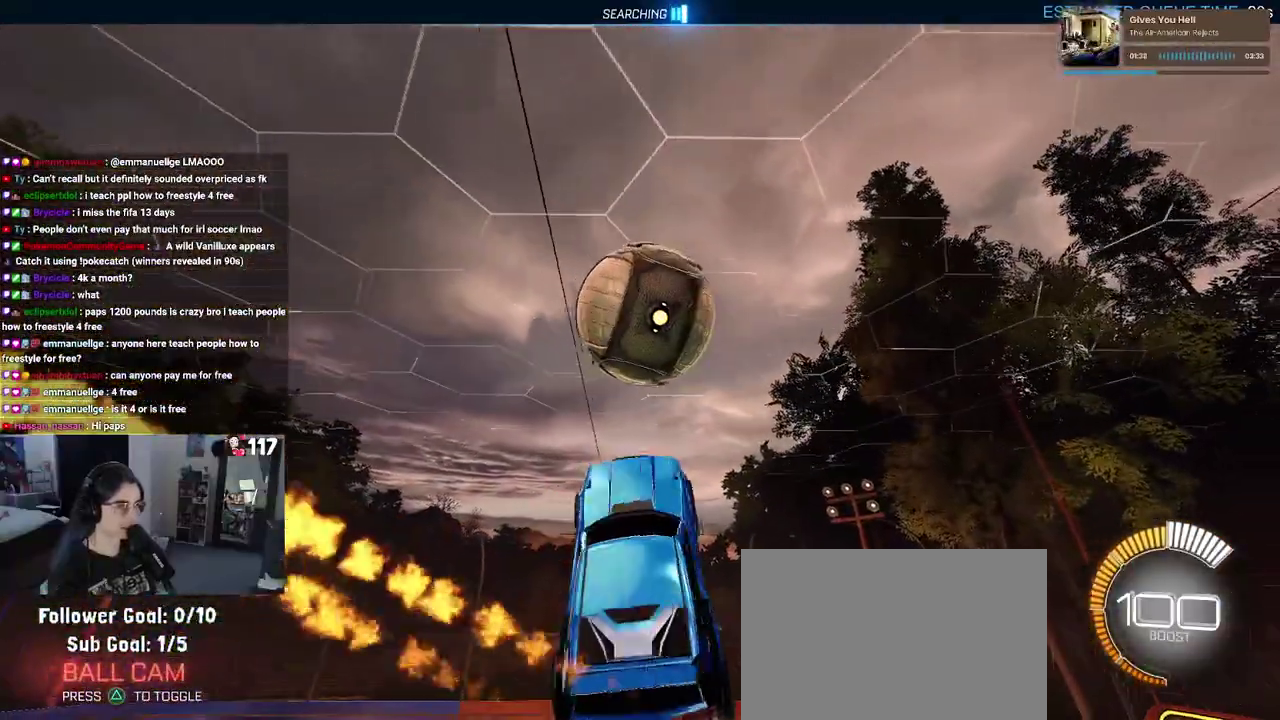
{"buttons": ["R2"], "left_stick": "down-left", "right_stick": "center", "events": [[317, "left_stick", "left"], [333, "R1", "up"], [450, "left_stick", "down-left"], [467, "L1", "up"]]}